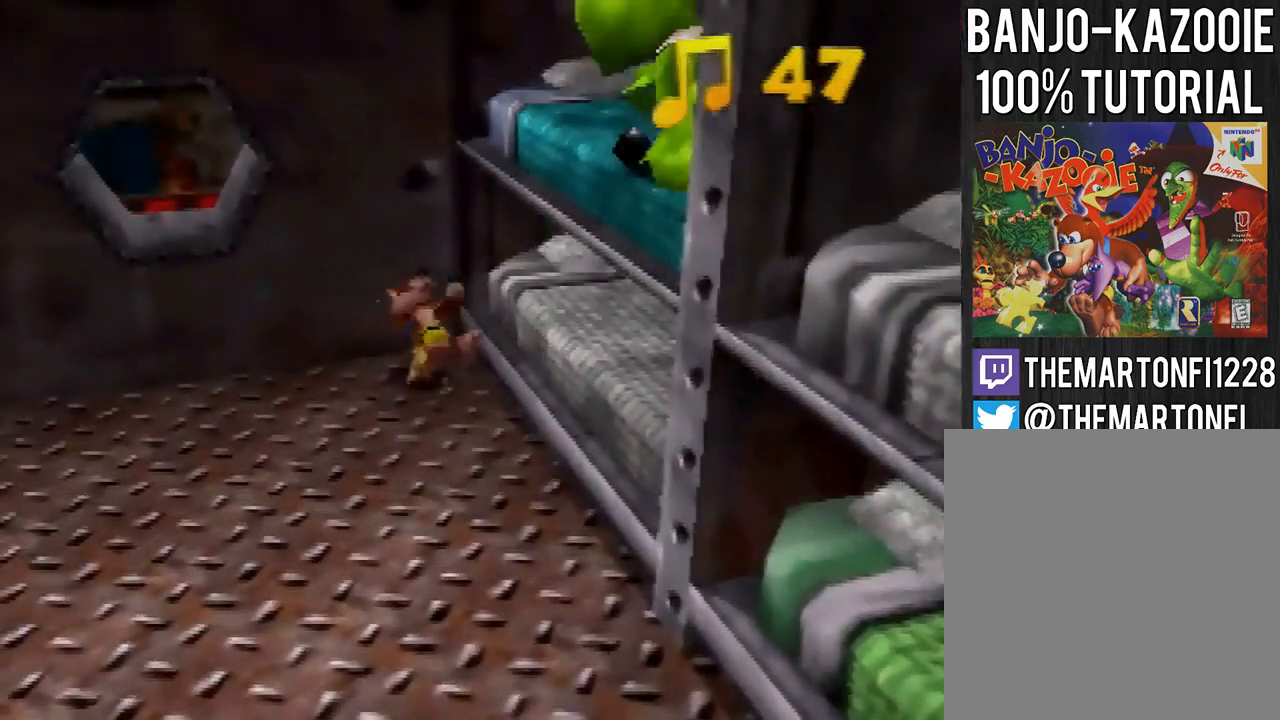
Gameplay with a controller (Nintendo layout); each line is a JSON object with the inputs held at the frame after it. "events" lists button and stick changes between this image and that frame as [ms after this image, input, new state], when the widget could be followed in between. Not read: L3 R3.
{"buttons": ["A"], "left_stick": "up"}
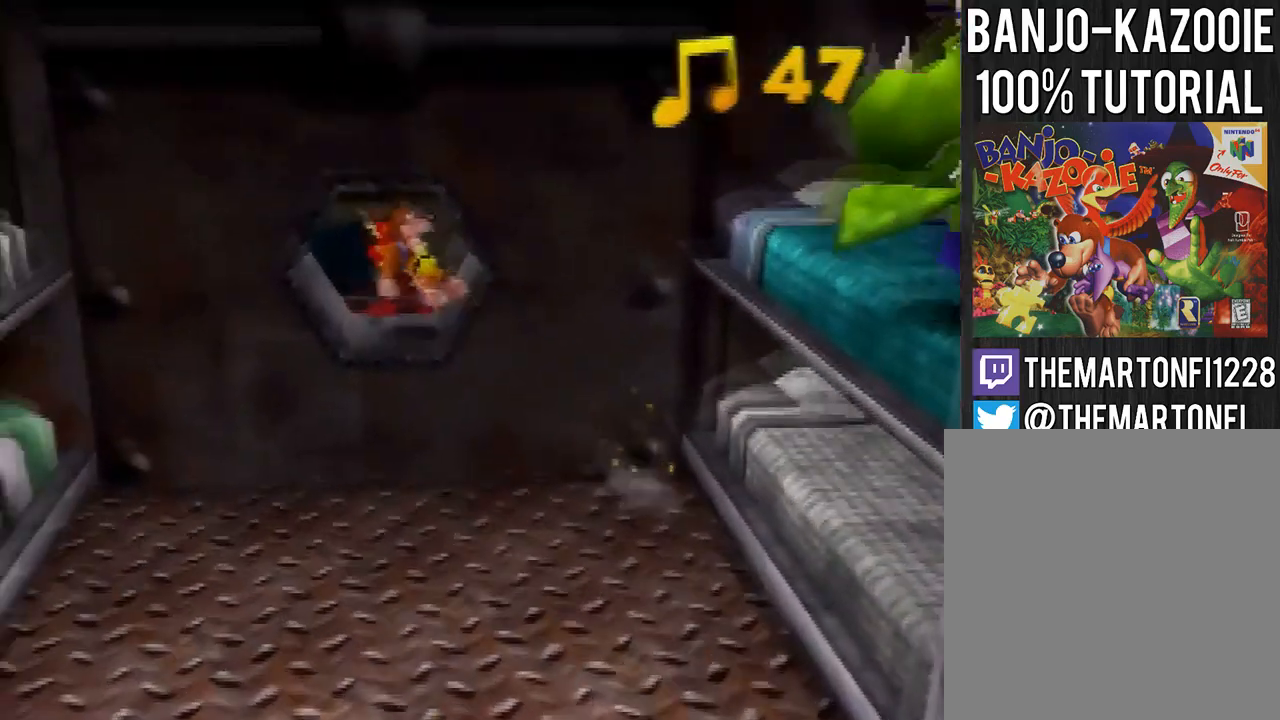
{"buttons": [], "left_stick": "down-right", "events": [[134, "left_stick", "center"], [167, "A", "up"], [234, "left_stick", "down-right"]]}
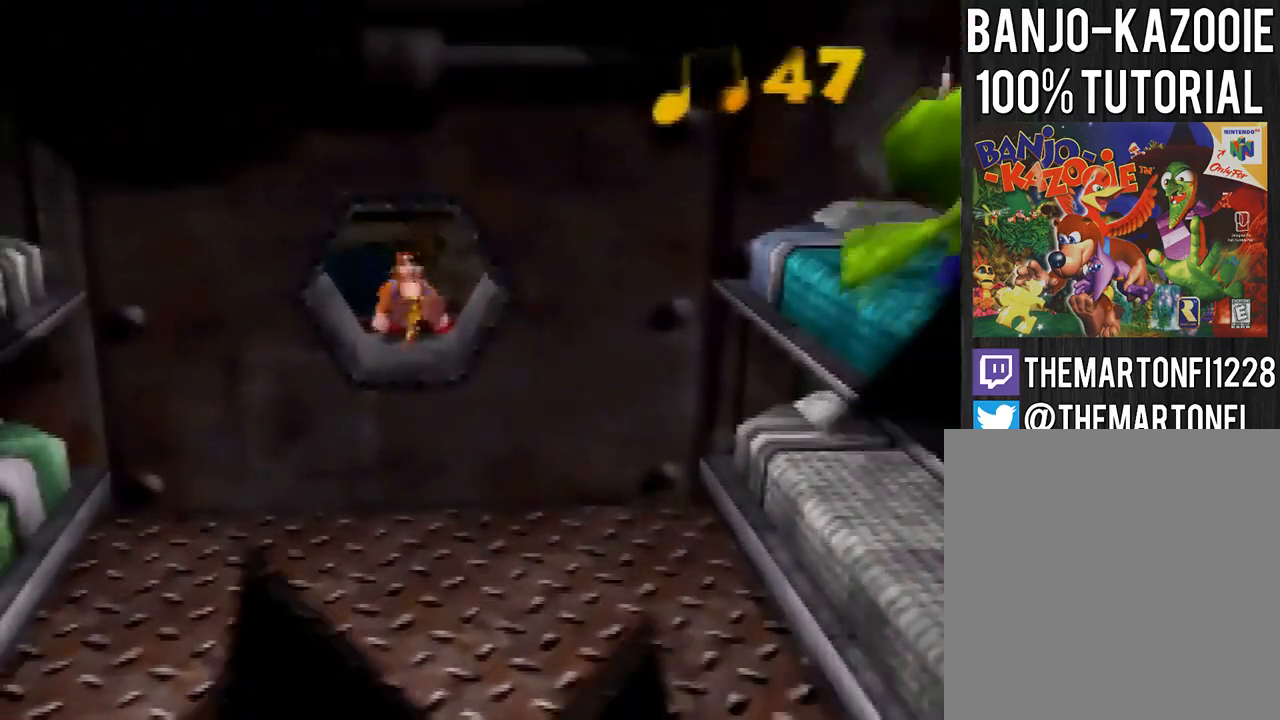
{"buttons": [], "left_stick": "down-right", "events": []}
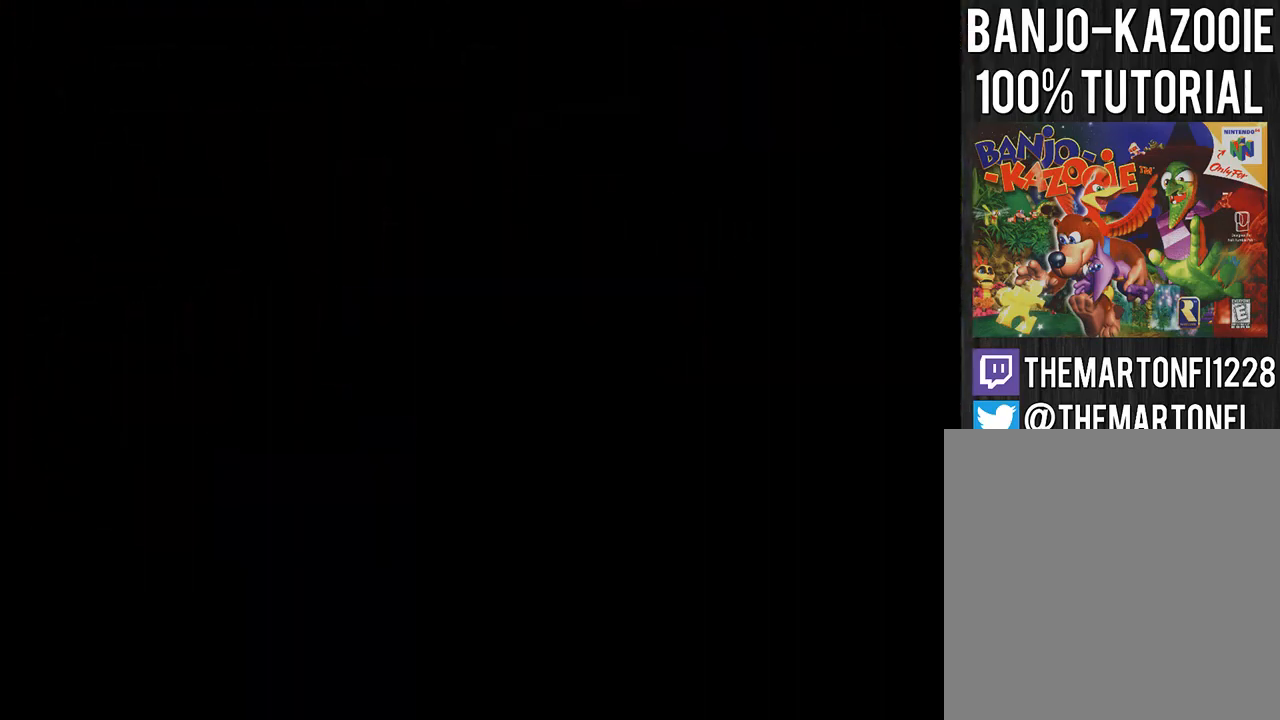
{"buttons": [], "left_stick": "down-right", "events": []}
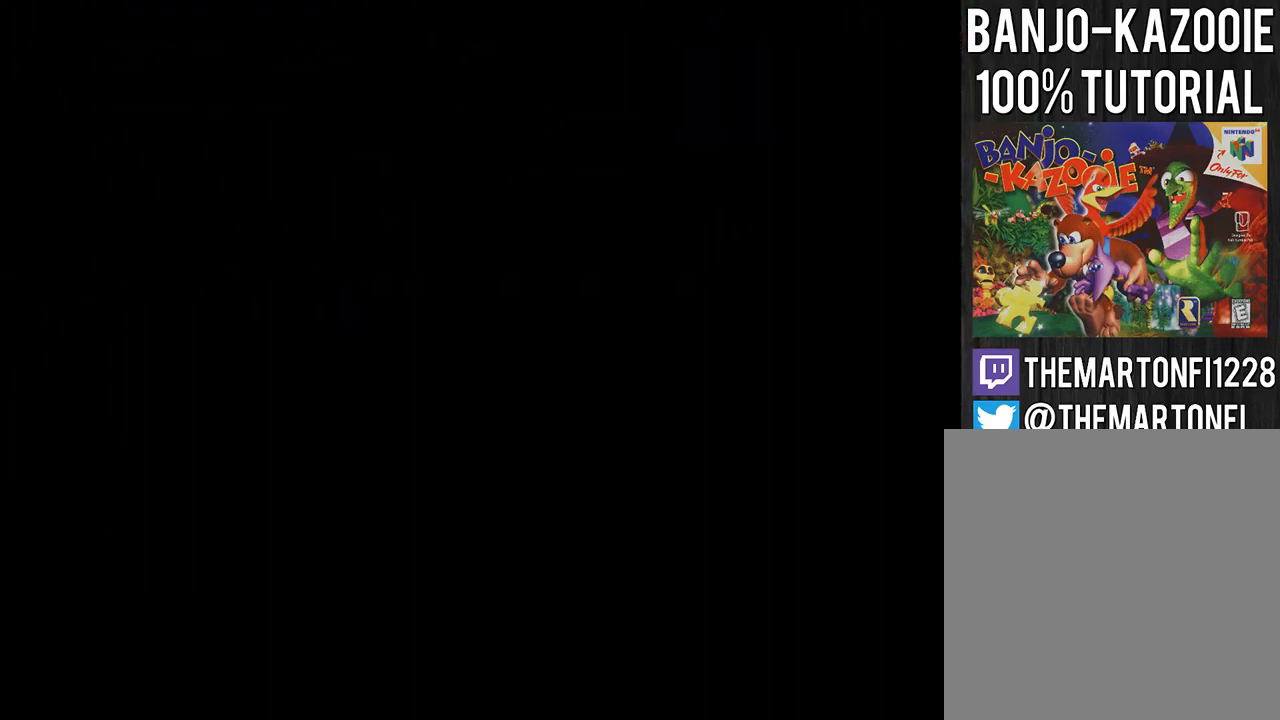
{"buttons": [], "left_stick": "down-right", "events": []}
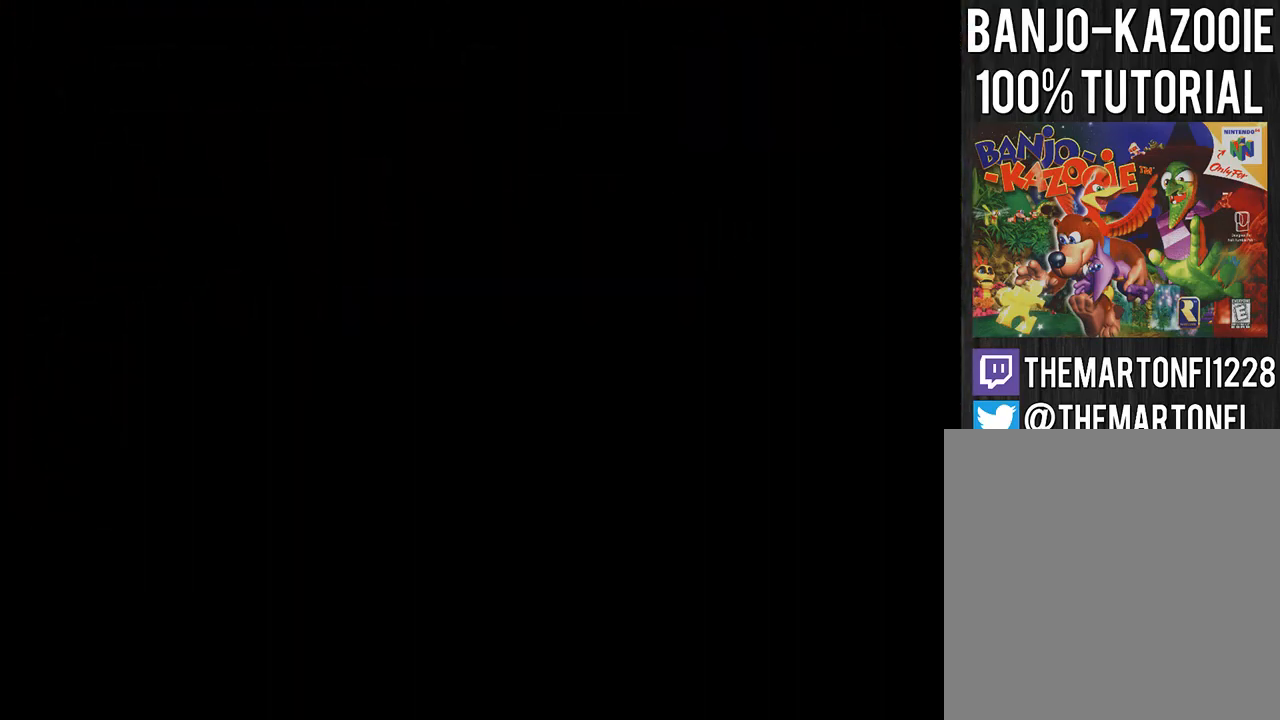
{"buttons": [], "left_stick": "down-right", "events": []}
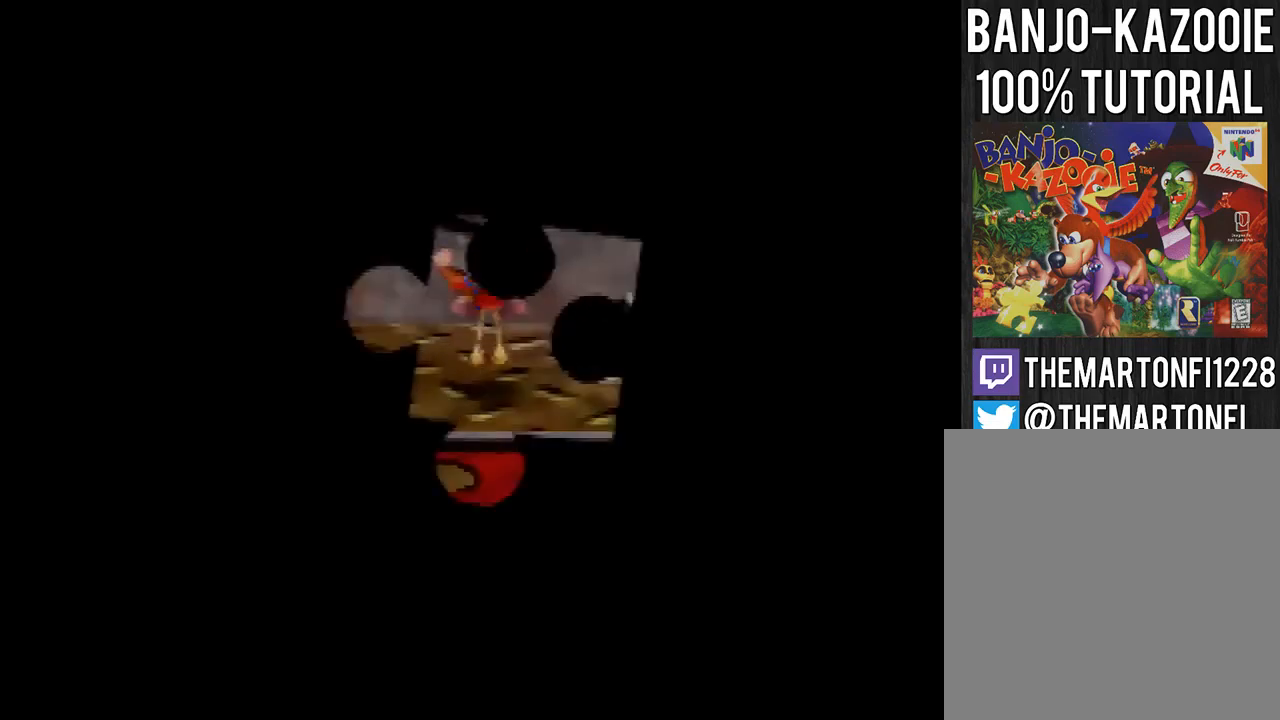
{"buttons": ["A"], "left_stick": "down"}
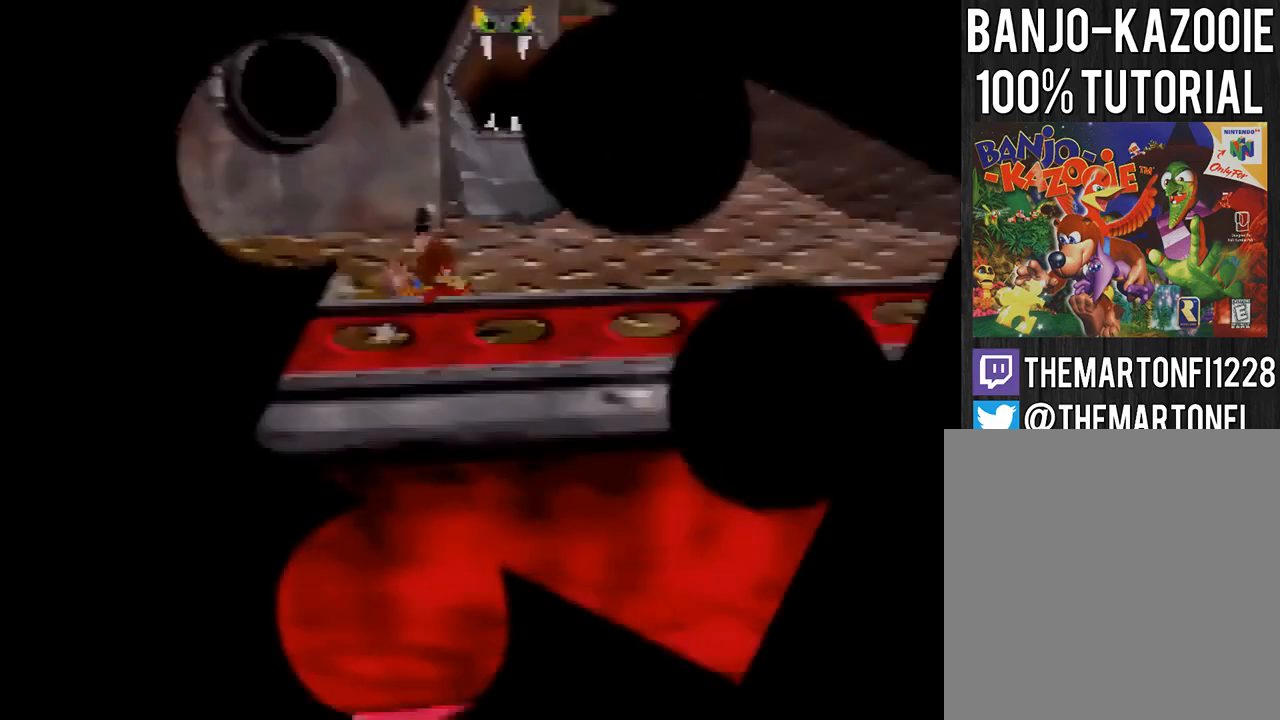
{"buttons": ["A"], "left_stick": "right"}
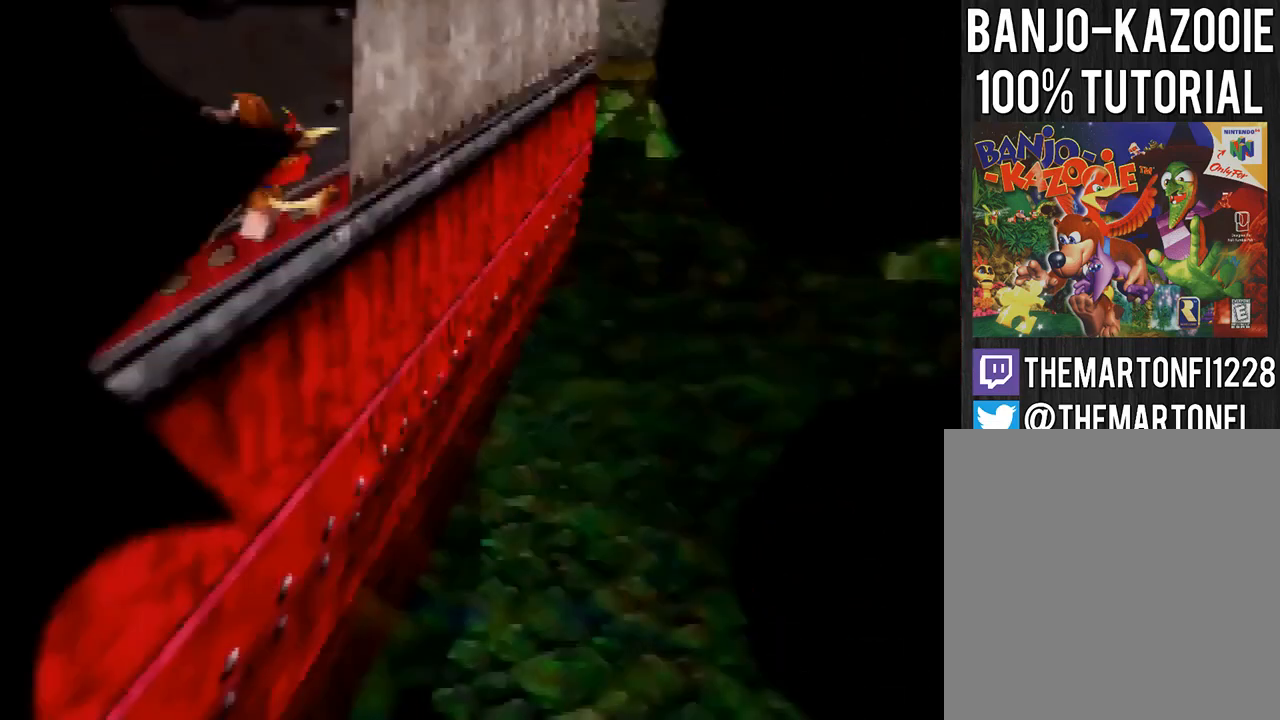
{"buttons": ["A"], "left_stick": "up-right", "events": [[133, "left_stick", "up-right"]]}
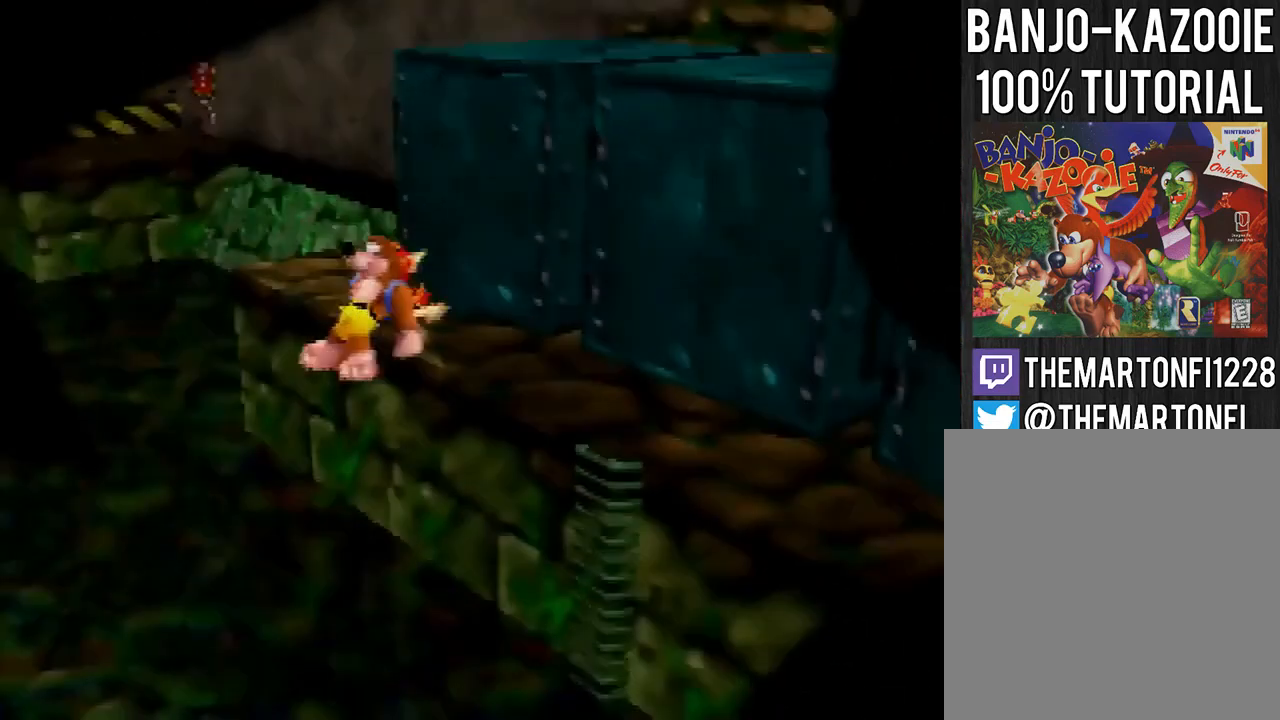
{"buttons": ["A"], "left_stick": "up", "events": [[134, "left_stick", "up"]]}
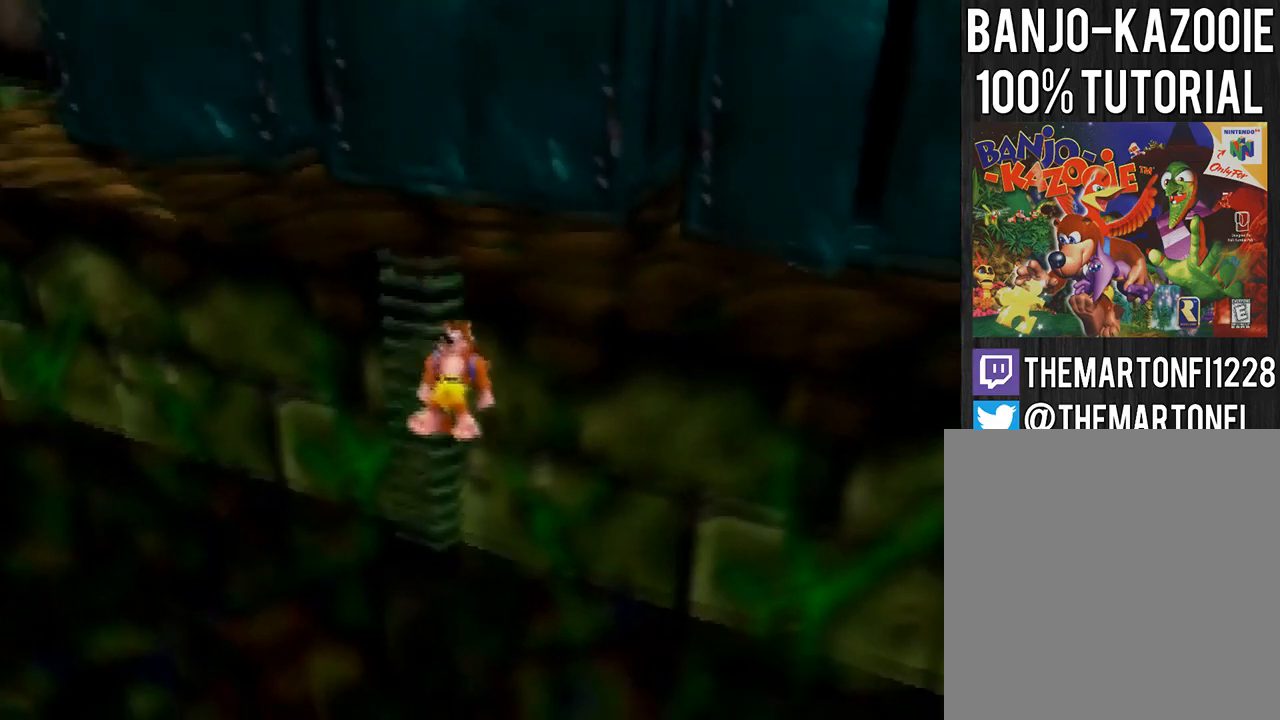
{"buttons": [], "left_stick": "up", "events": [[133, "B", "down"], [300, "B", "up"], [333, "A", "up"]]}
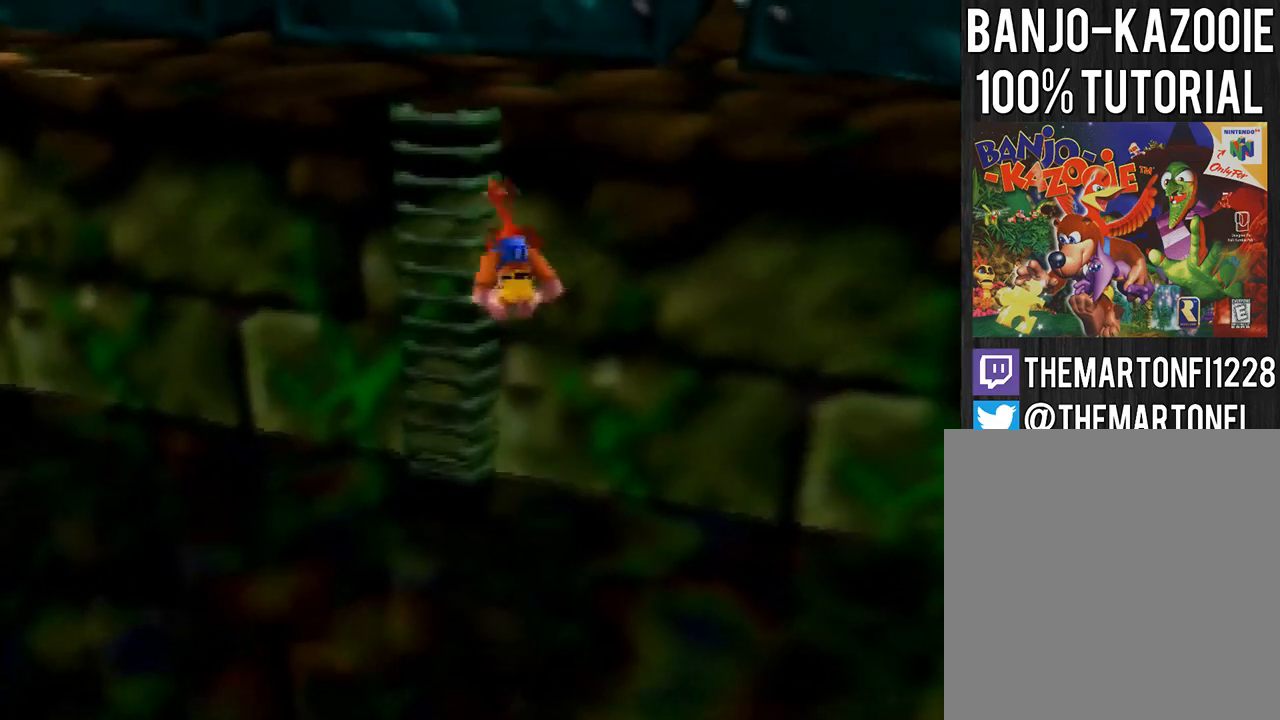
{"buttons": [], "left_stick": "up", "events": []}
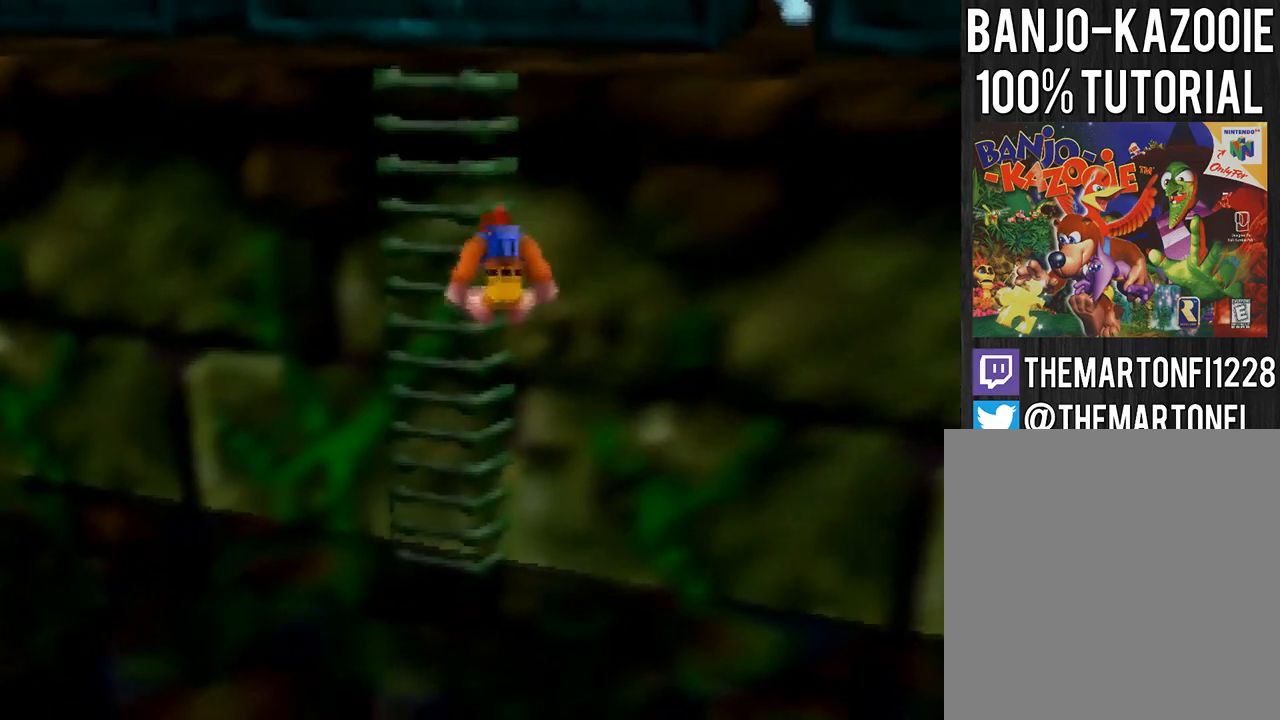
{"buttons": [], "left_stick": "up-right", "events": [[500, "left_stick", "up-right"]]}
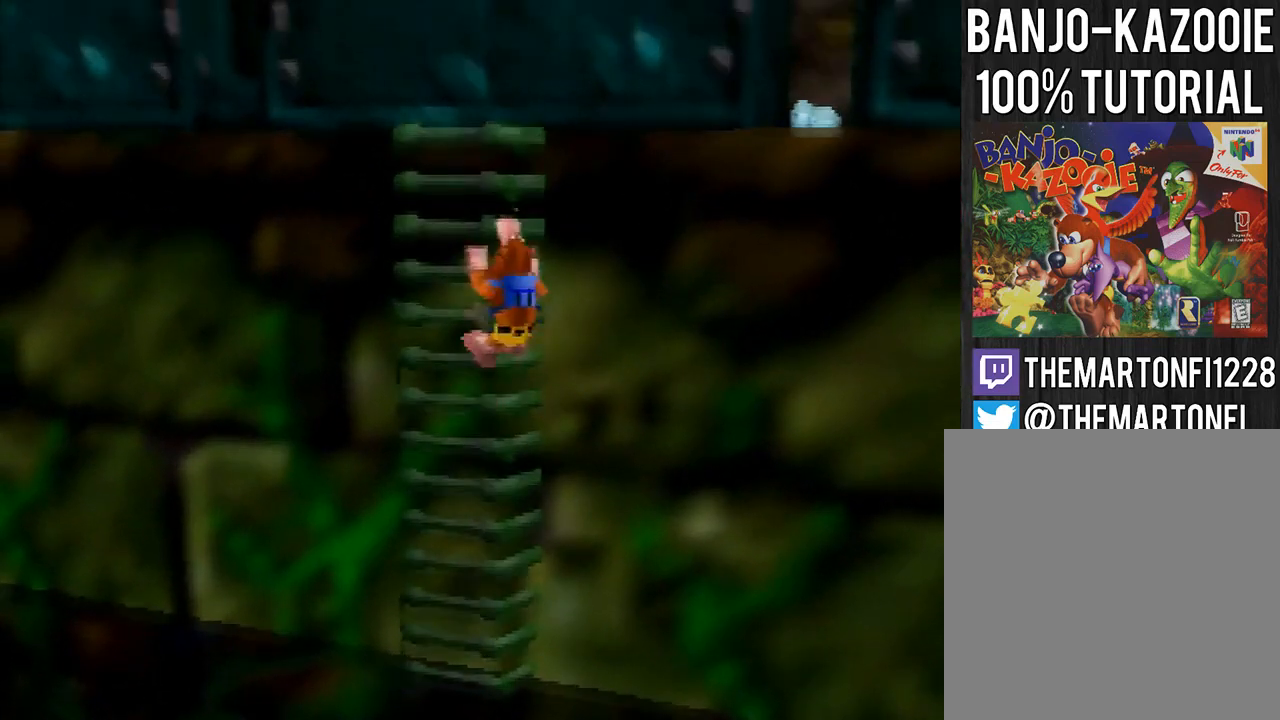
{"buttons": [], "left_stick": "right", "events": [[134, "A", "down"], [334, "A", "up"], [334, "left_stick", "right"], [401, "A", "down"], [501, "A", "up"]]}
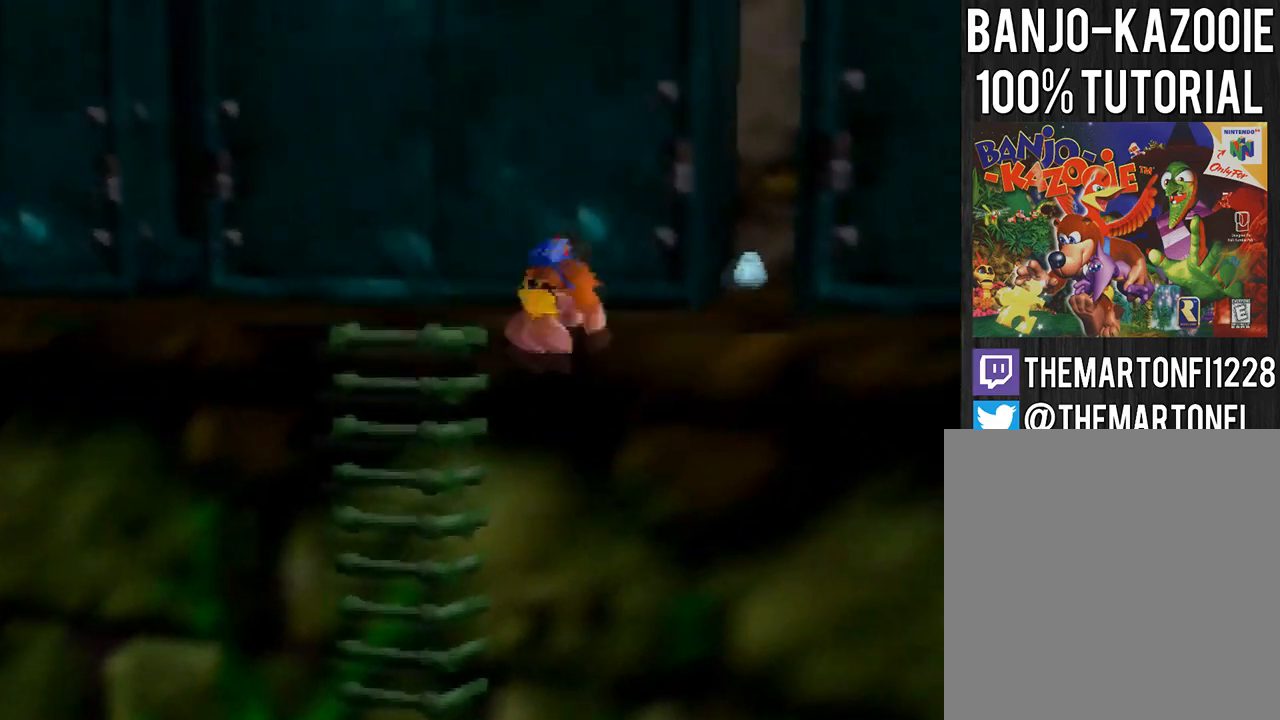
{"buttons": [], "left_stick": "right", "events": [[300, "C_LEFT", "down"], [367, "C_LEFT", "up"]]}
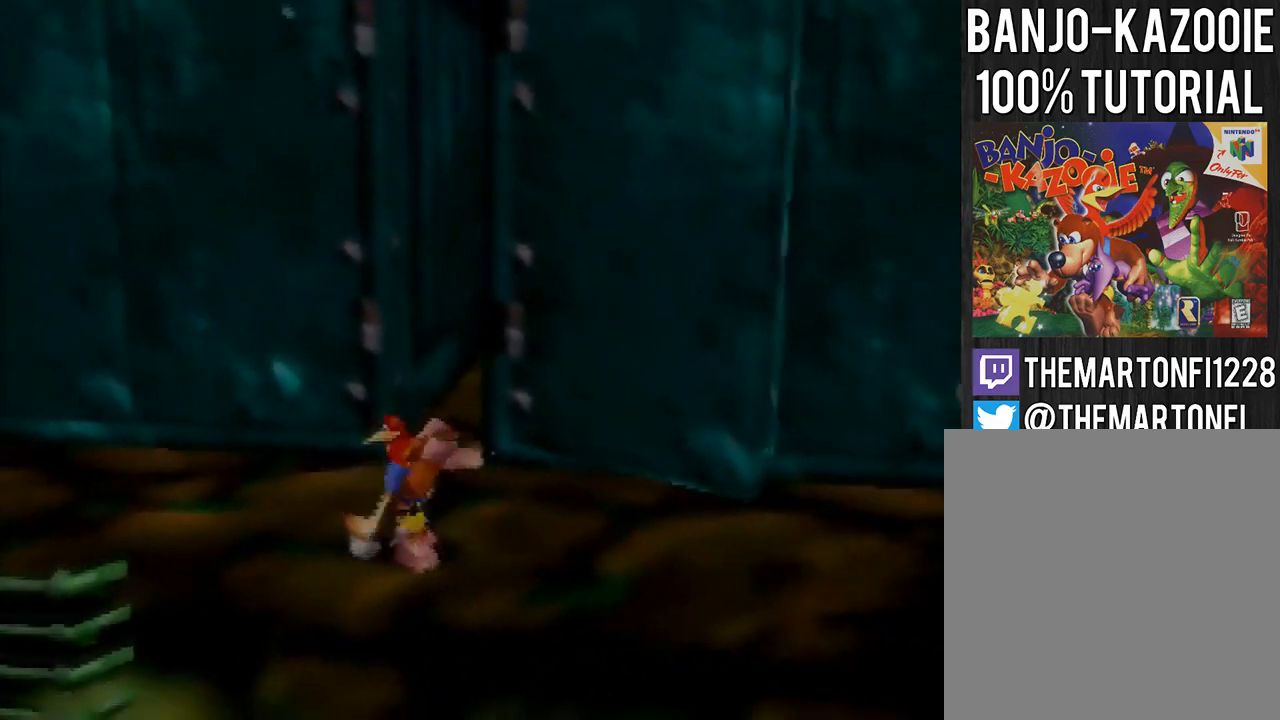
{"buttons": [], "left_stick": "right", "events": [[301, "A", "down"], [334, "A", "up"], [401, "A", "down"], [467, "A", "up"]]}
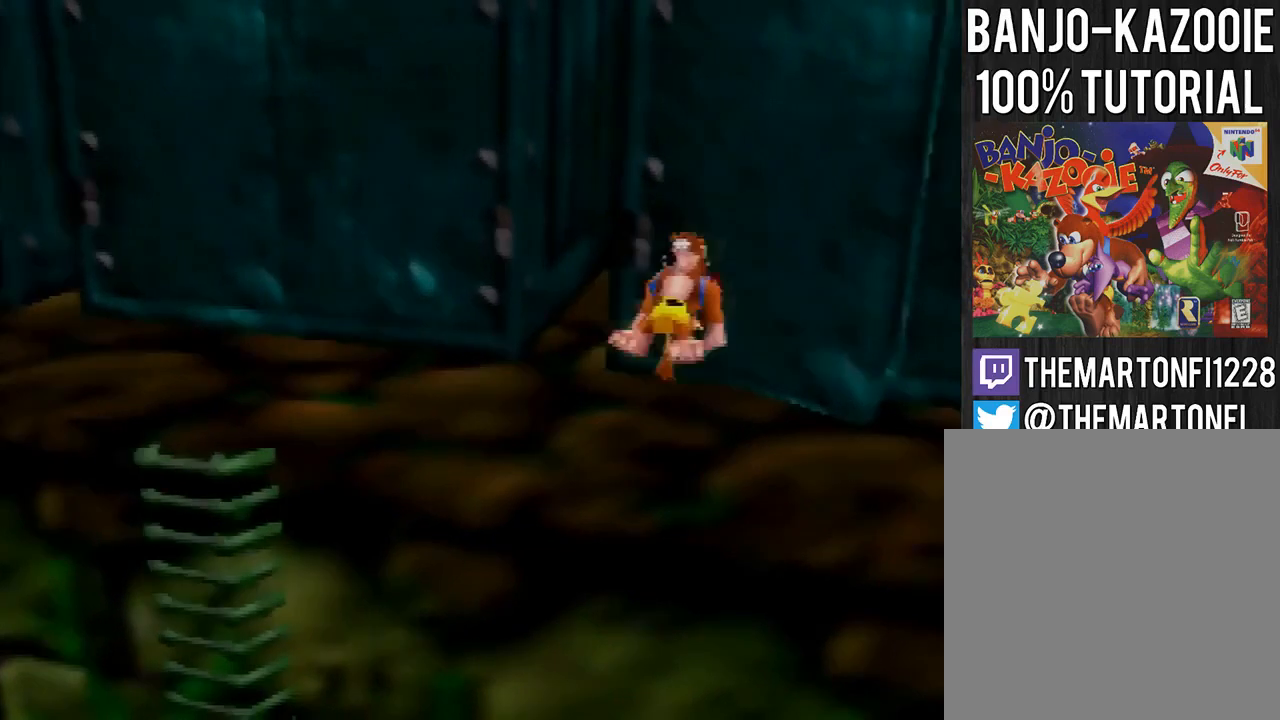
{"buttons": ["A"], "left_stick": "up-left", "events": [[367, "left_stick", "up-left"], [400, "A", "down"]]}
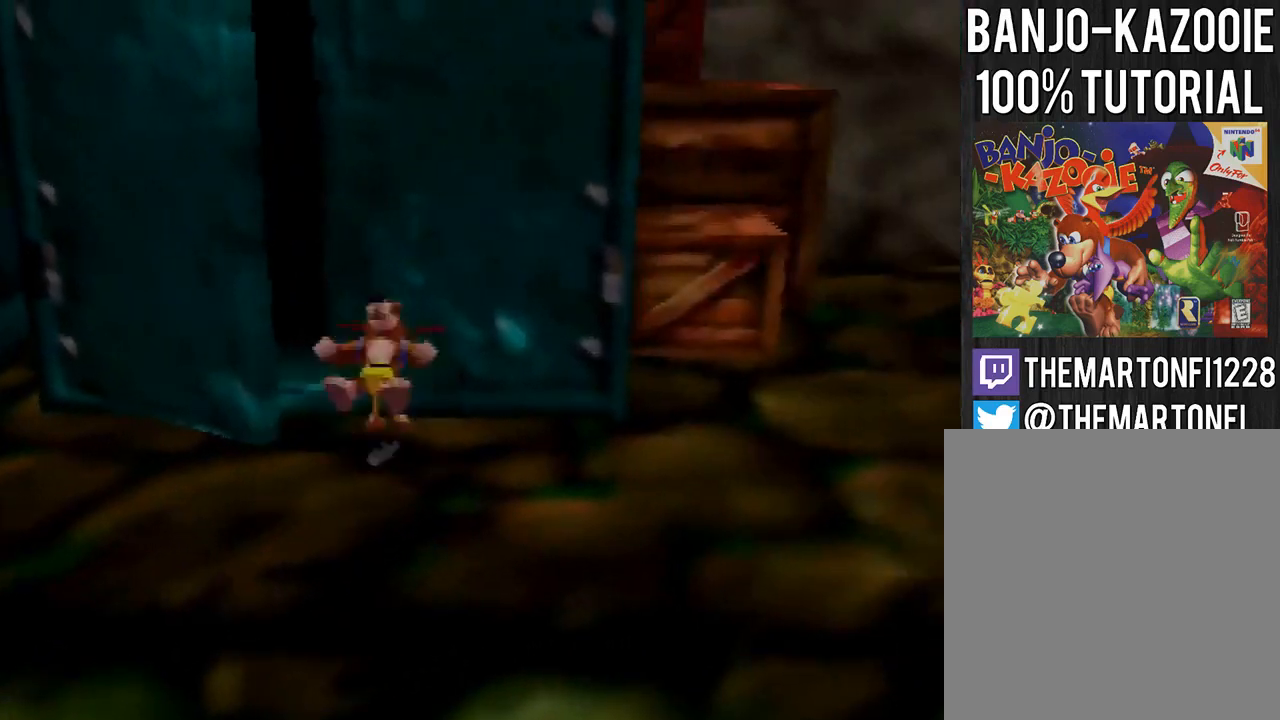
{"buttons": [], "left_stick": "center", "events": [[134, "A", "up"], [200, "left_stick", "up"], [367, "C_DOWN", "down"], [467, "C_DOWN", "up"], [501, "left_stick", "center"]]}
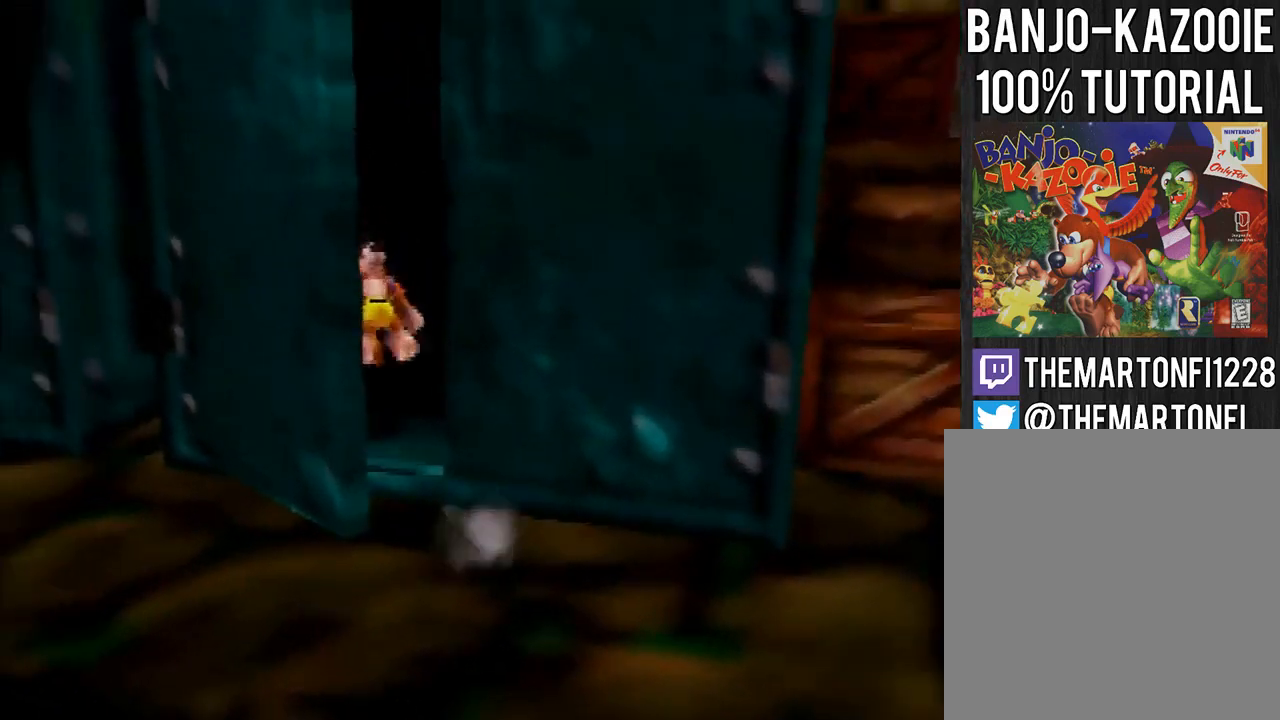
{"buttons": [], "left_stick": "center", "events": [[66, "A", "down"], [66, "left_stick", "down-left"], [167, "A", "up"], [300, "left_stick", "center"]]}
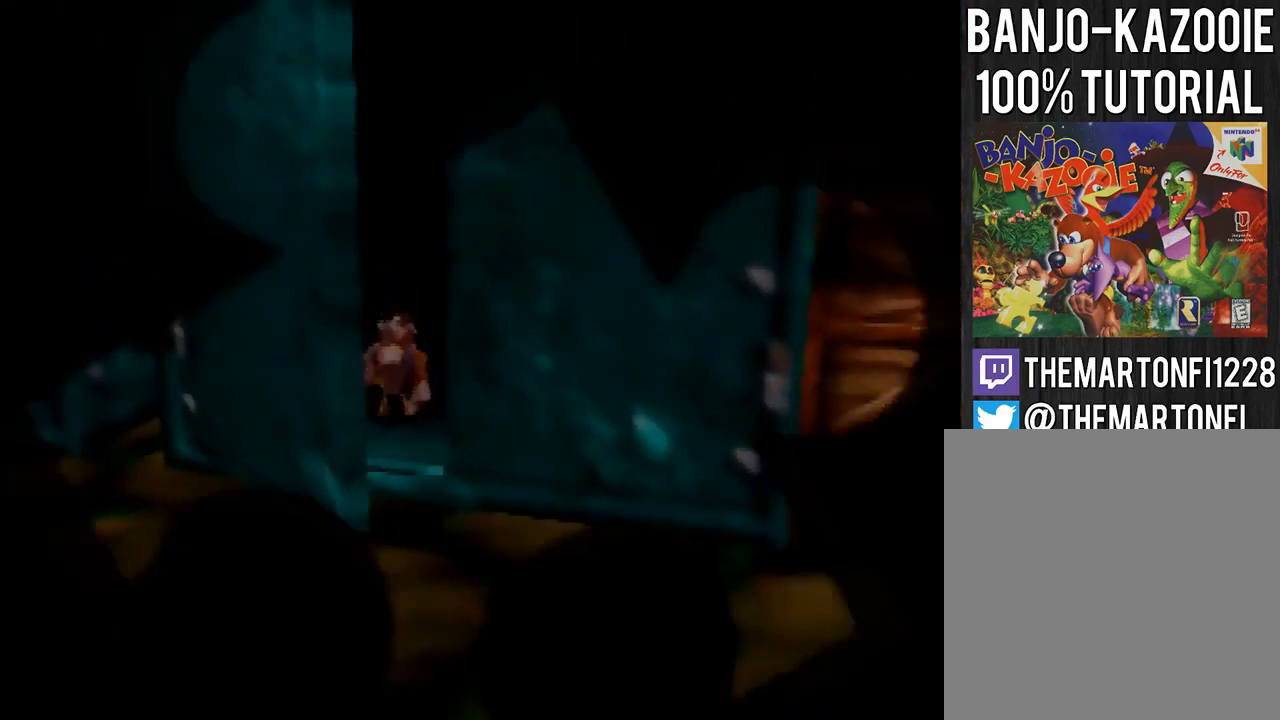
{"buttons": [], "left_stick": "center", "events": []}
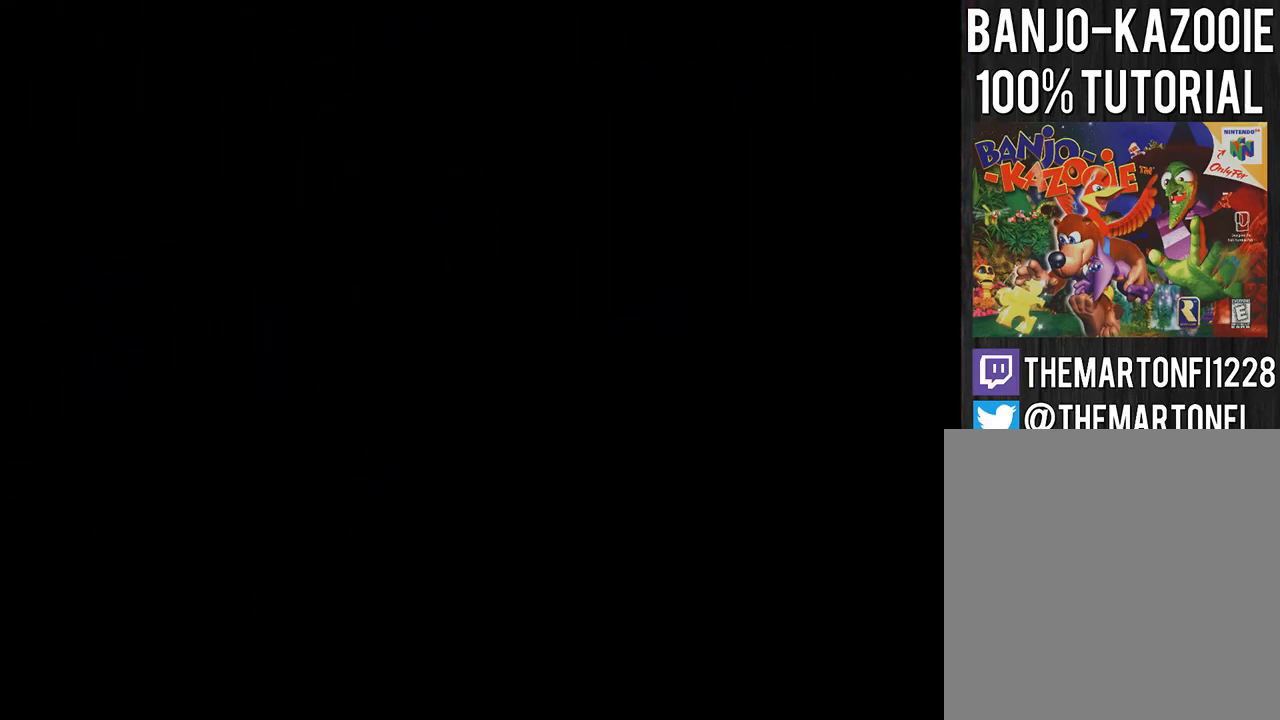
{"buttons": [], "left_stick": "left", "events": [[200, "left_stick", "left"]]}
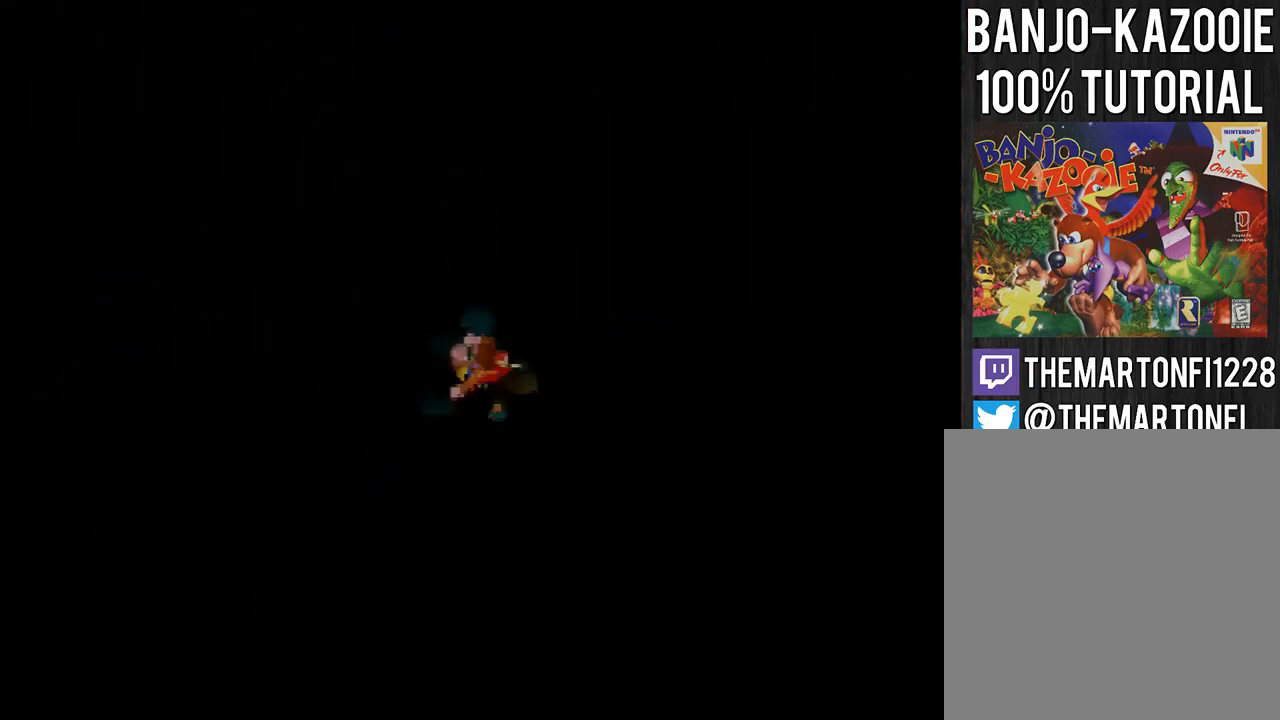
{"buttons": [], "left_stick": "left", "events": []}
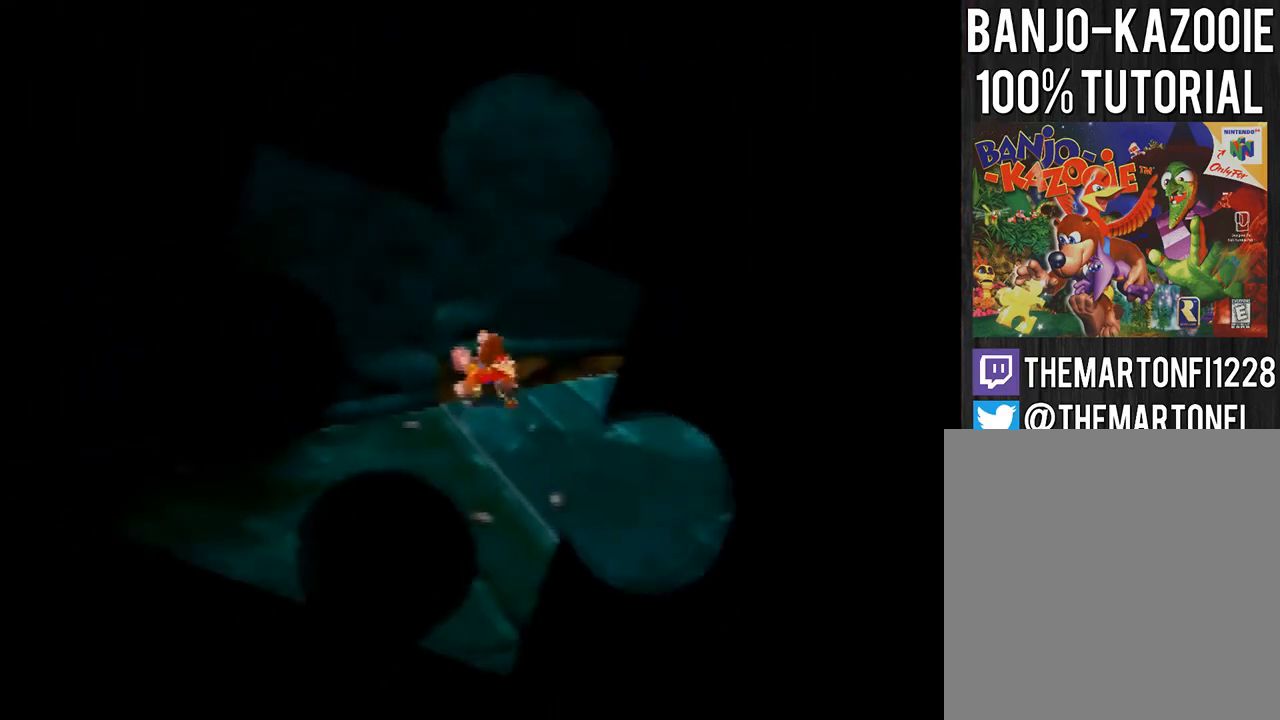
{"buttons": [], "left_stick": "left", "events": []}
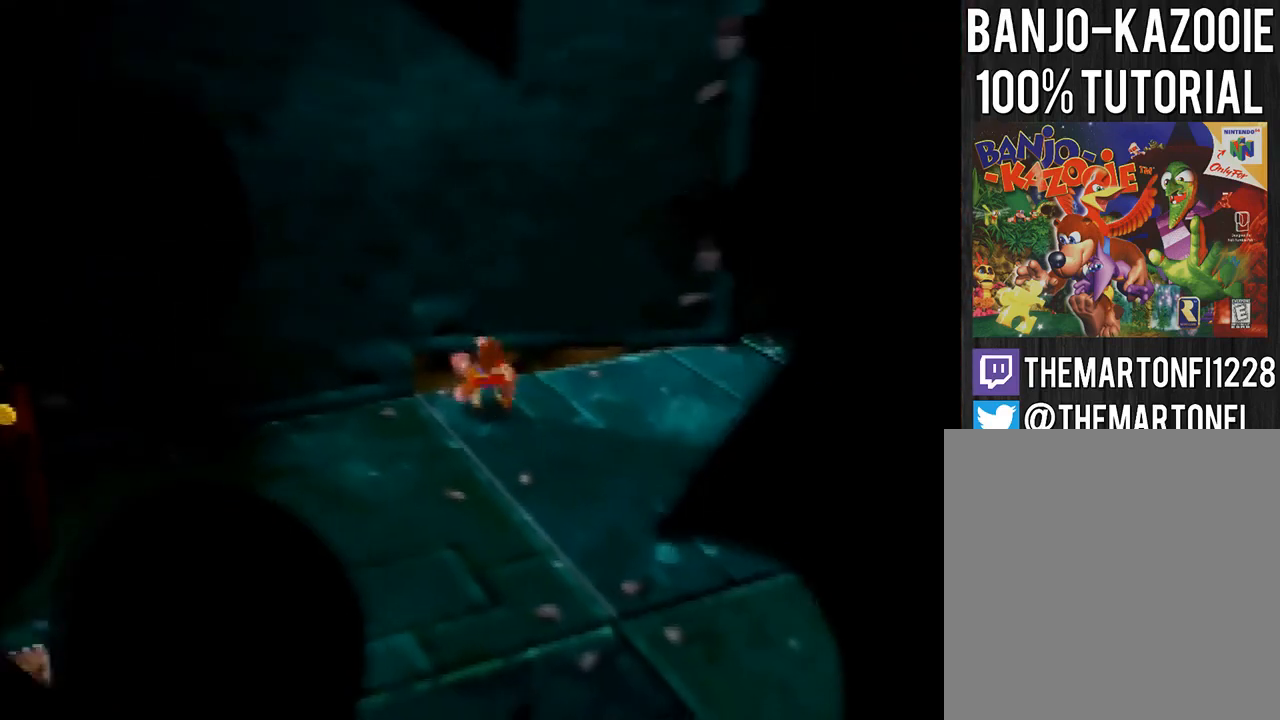
{"buttons": [], "left_stick": "left", "events": []}
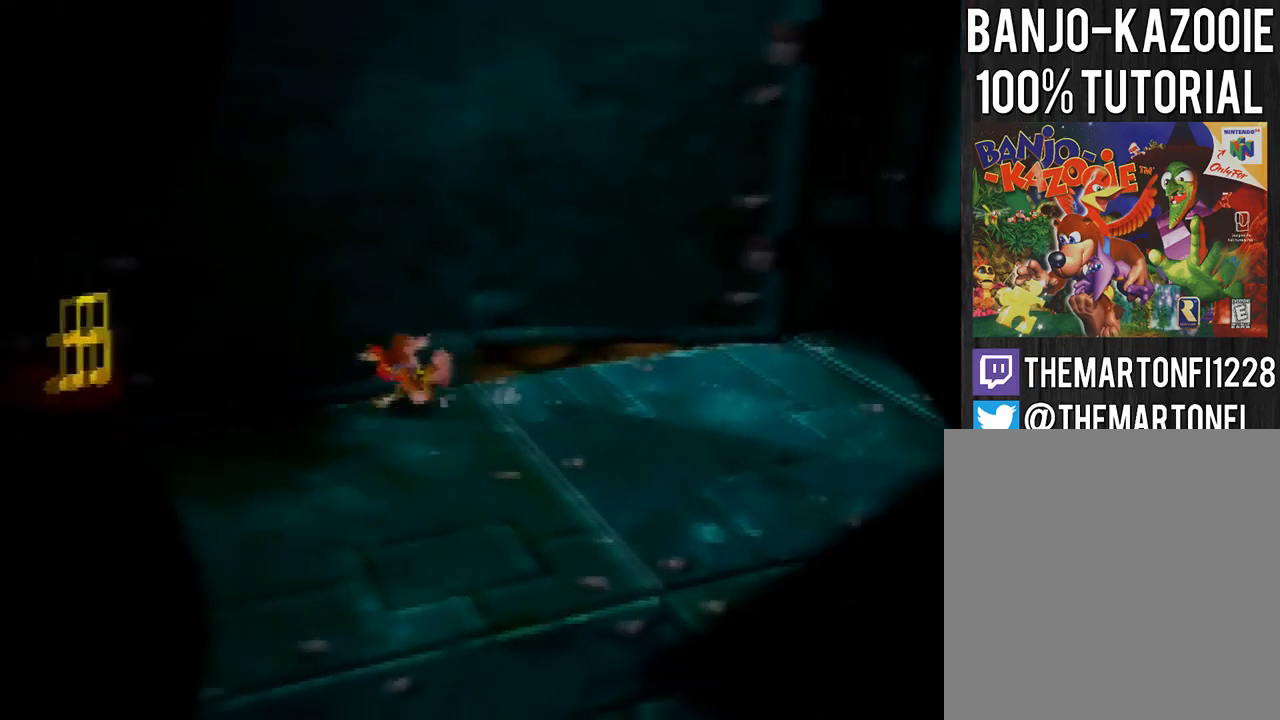
{"buttons": [], "left_stick": "left", "events": [[33, "A", "down"], [400, "A", "up"]]}
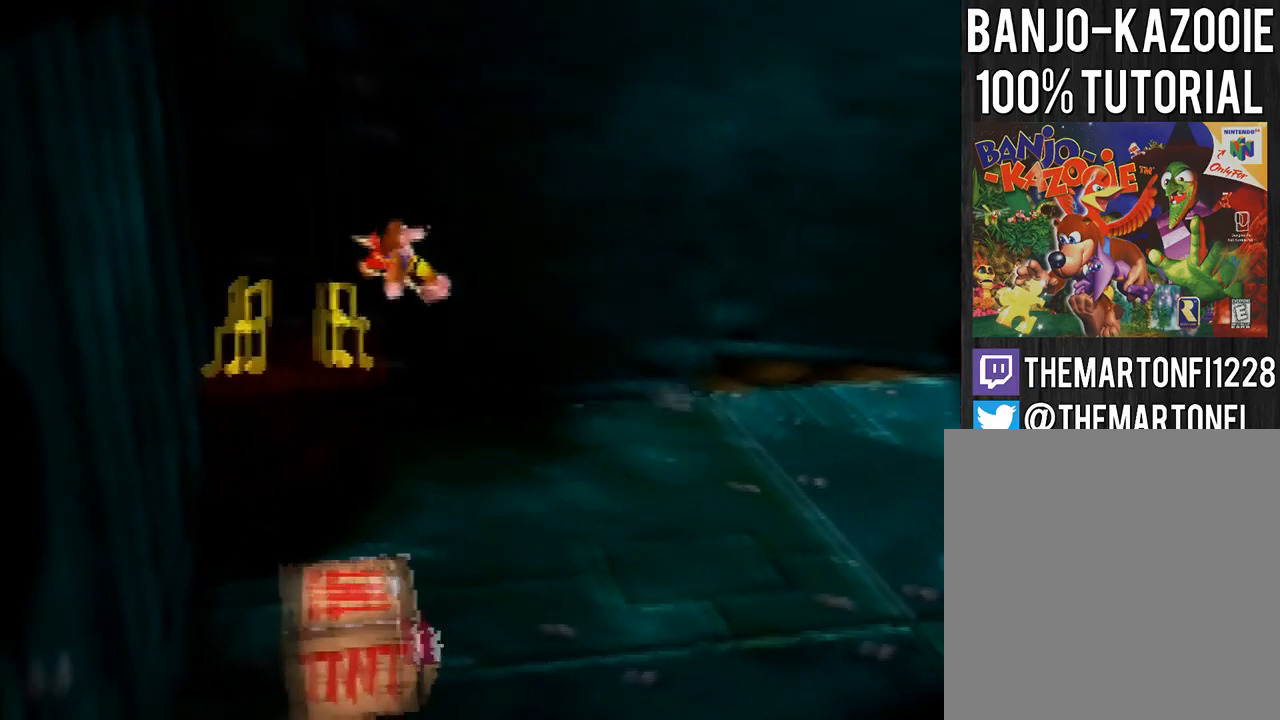
{"buttons": [], "left_stick": "right", "events": [[67, "left_stick", "down-left"], [334, "left_stick", "down-right"], [401, "left_stick", "right"]]}
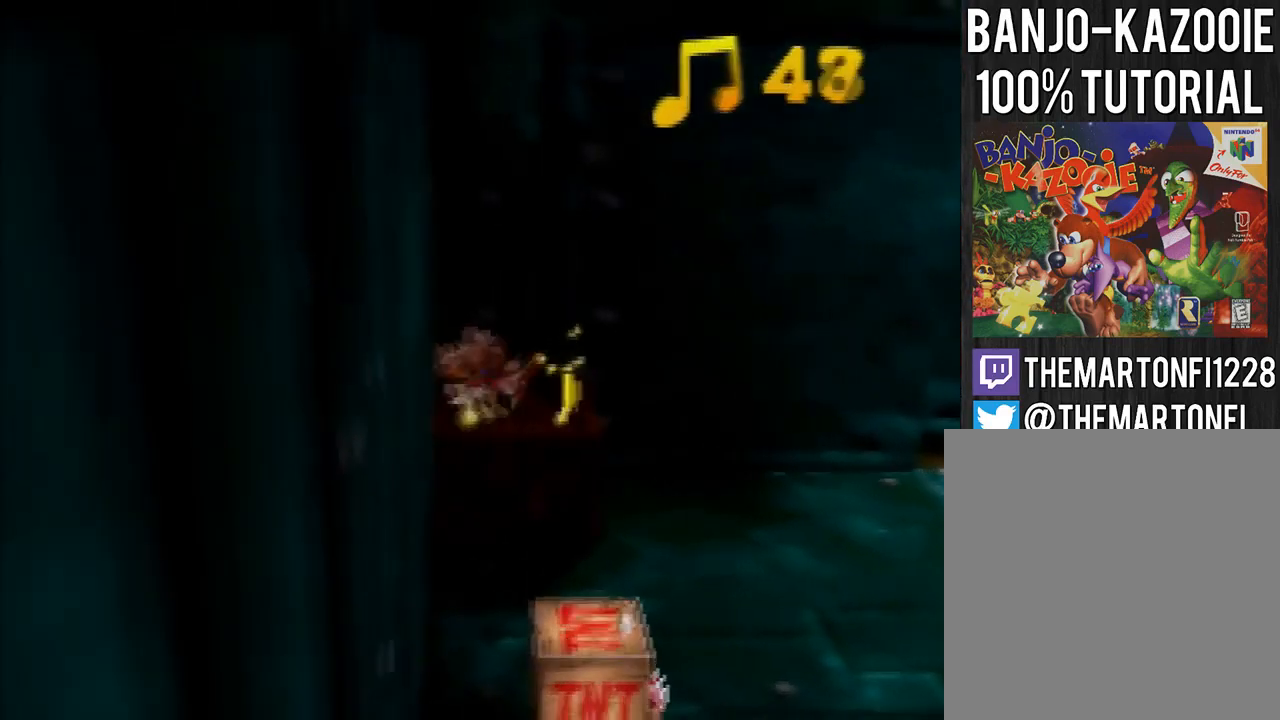
{"buttons": [], "left_stick": "right", "events": [[100, "A", "down"], [367, "A", "up"]]}
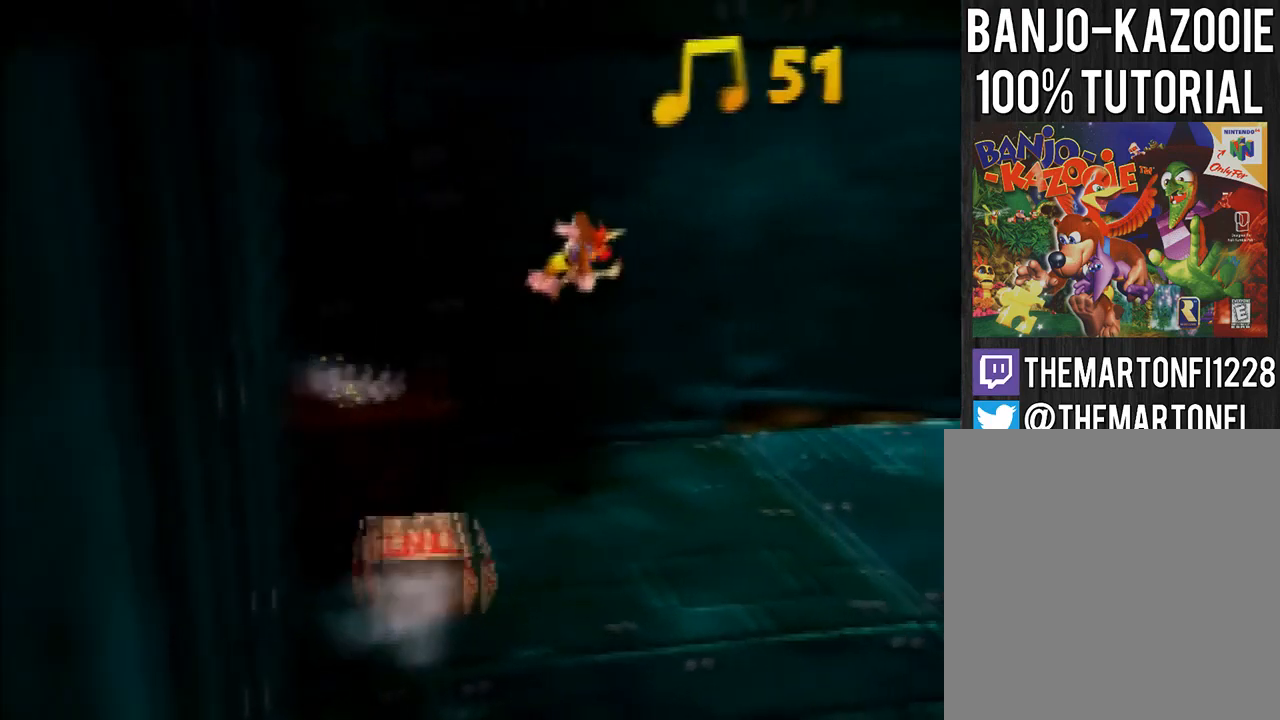
{"buttons": [], "left_stick": "up", "events": [[134, "left_stick", "up-right"], [401, "left_stick", "up"]]}
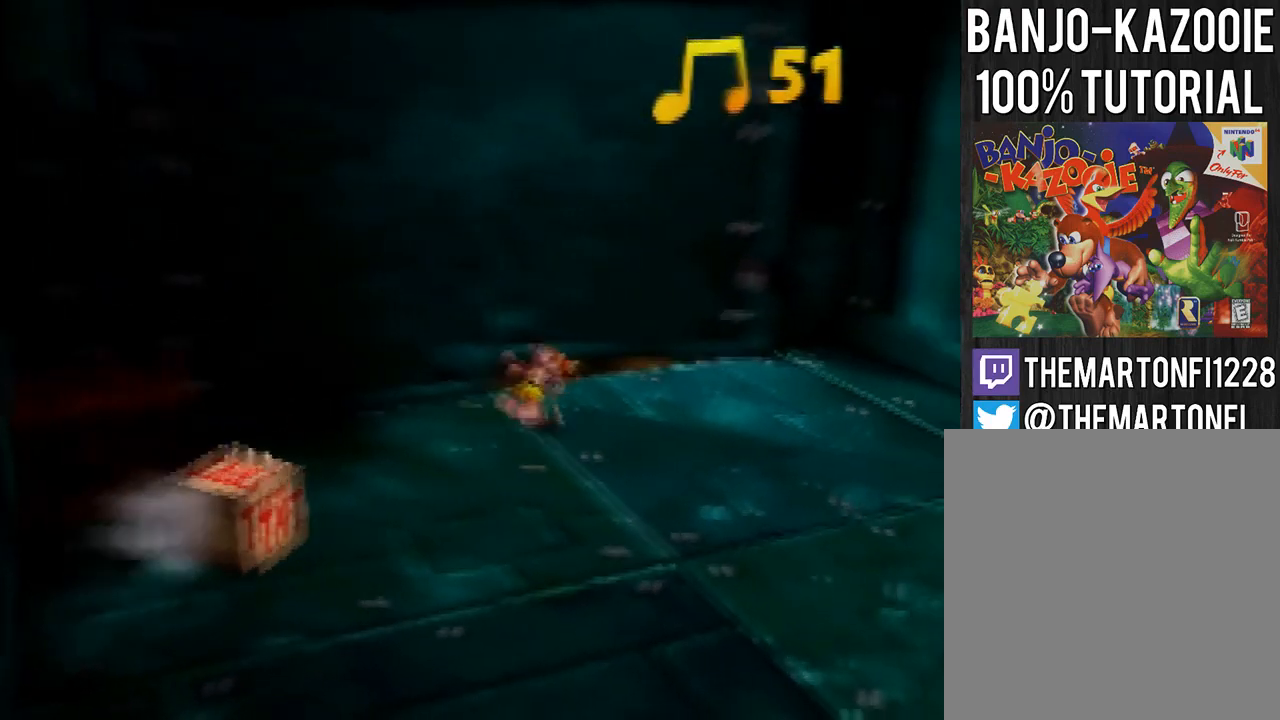
{"buttons": [], "left_stick": "left", "events": [[133, "left_stick", "up-left"], [400, "left_stick", "left"]]}
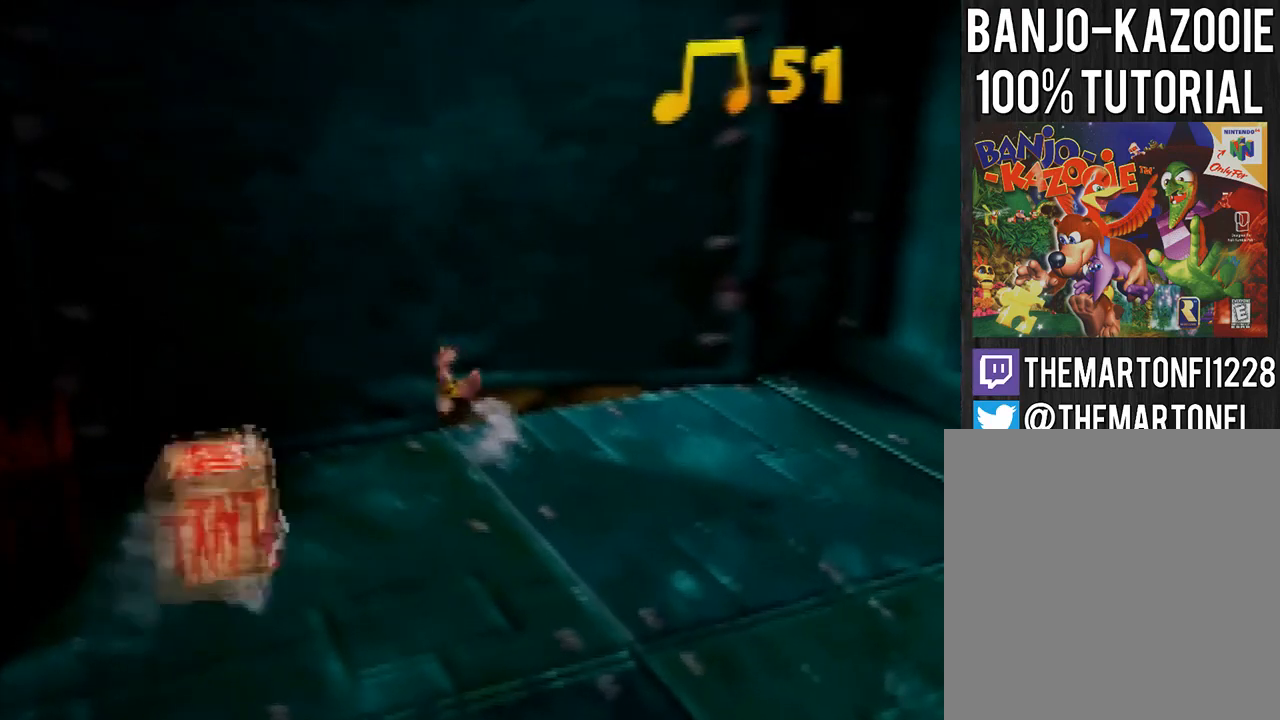
{"buttons": [], "left_stick": "center", "events": [[100, "C_DOWN", "down"], [167, "left_stick", "center"], [200, "C_DOWN", "up"]]}
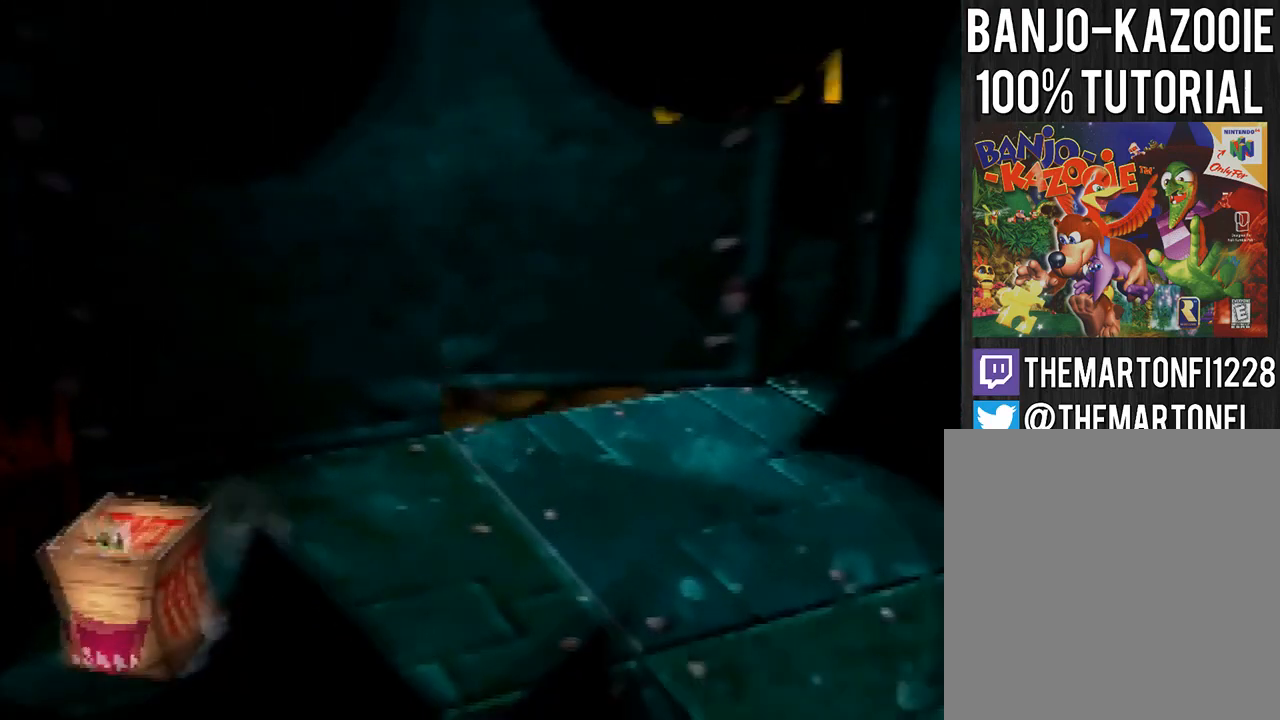
{"buttons": [], "left_stick": "center", "events": []}